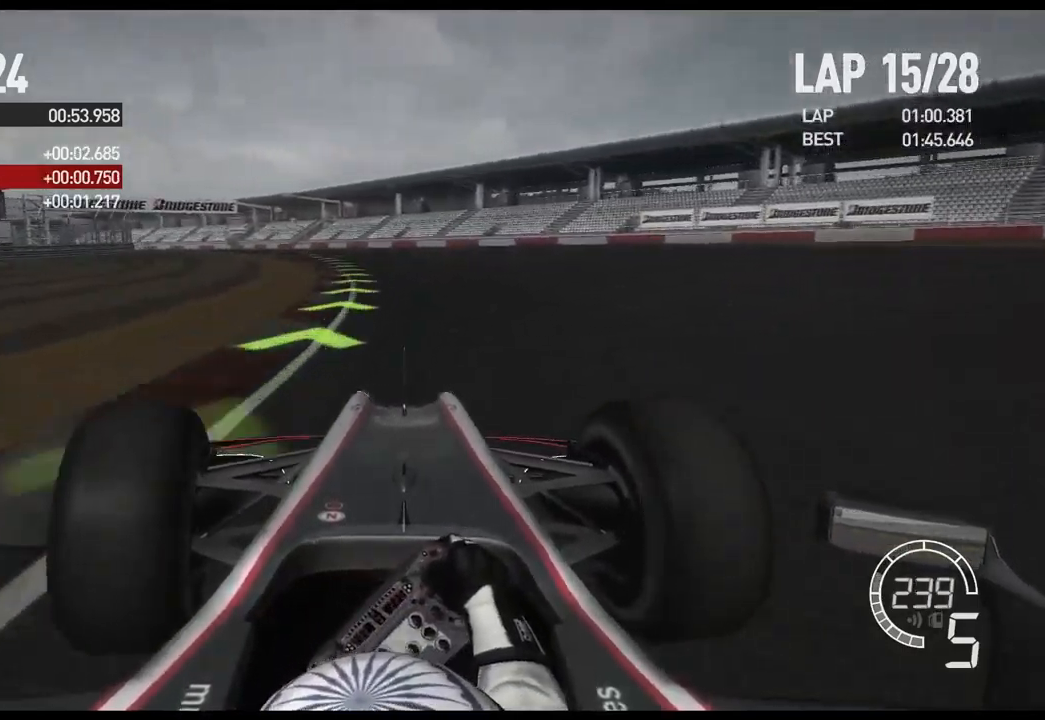
Gameplay with a controller (Xbox layout); each line is a JSON object with the inputs held at the frame after it. "events" lists button and stick changes between this image and that frame as [ms after this image, input, new state], when the widget could be followed in between.
{"buttons": ["R2"], "left_stick": "left", "right_stick": "center", "events": []}
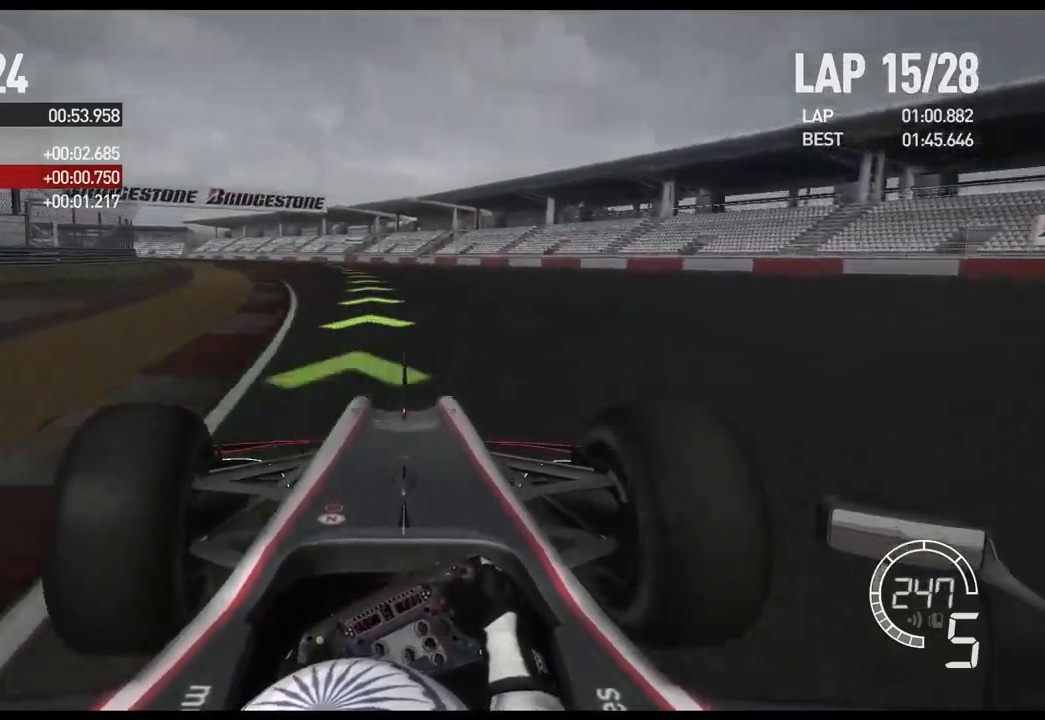
{"buttons": ["R2"], "left_stick": "left", "right_stick": "center", "events": []}
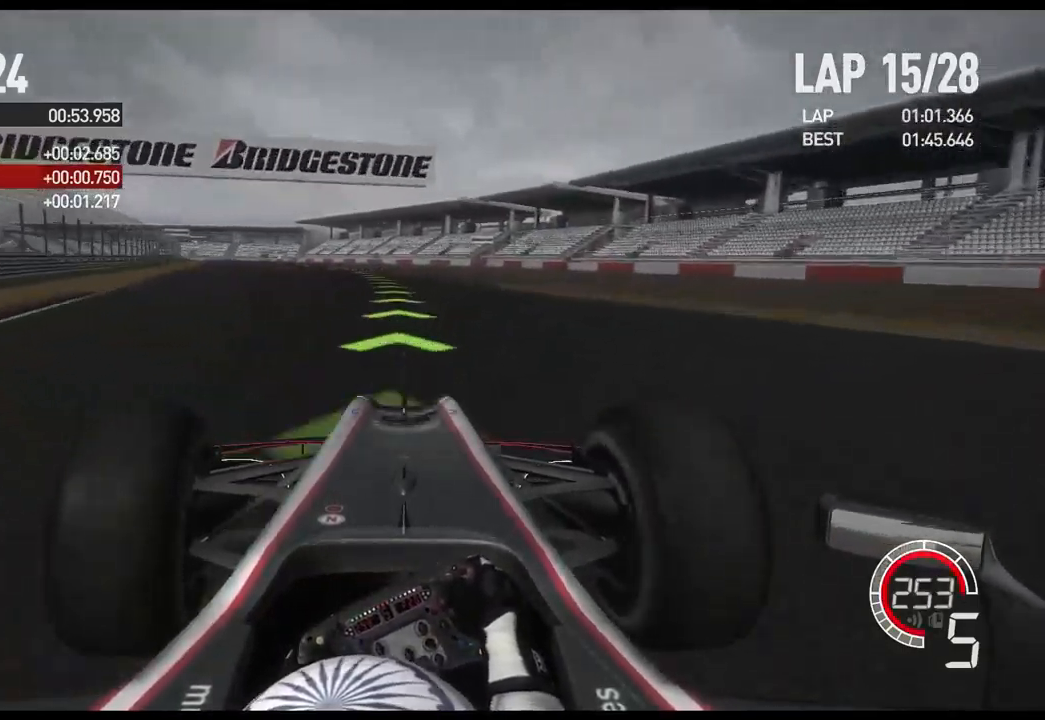
{"buttons": ["R2"], "left_stick": "left", "right_stick": "center", "events": [[217, "A", "down"], [367, "A", "up"]]}
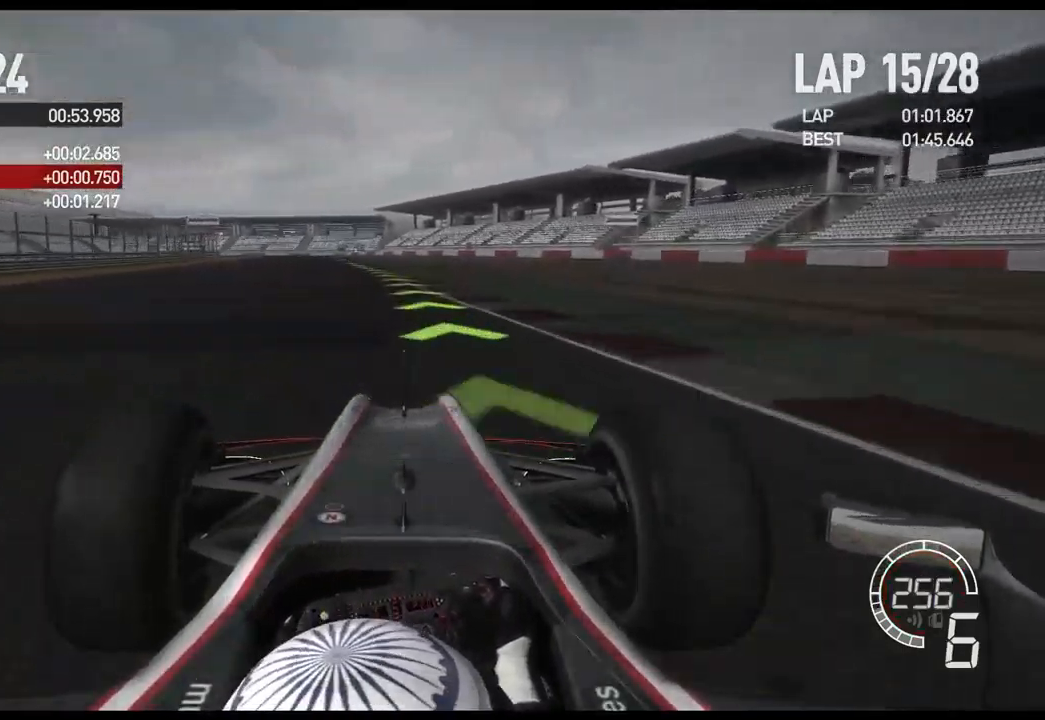
{"buttons": ["R2"], "left_stick": "left", "right_stick": "center", "events": []}
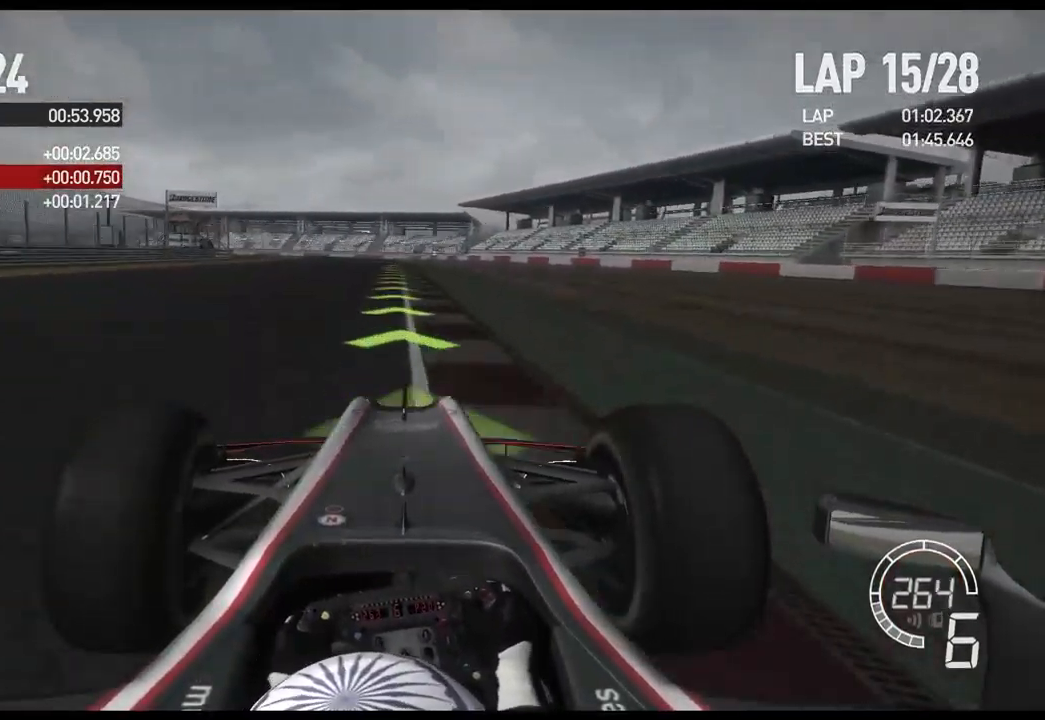
{"buttons": [], "left_stick": "left", "right_stick": "center", "events": [[467, "R2", "up"]]}
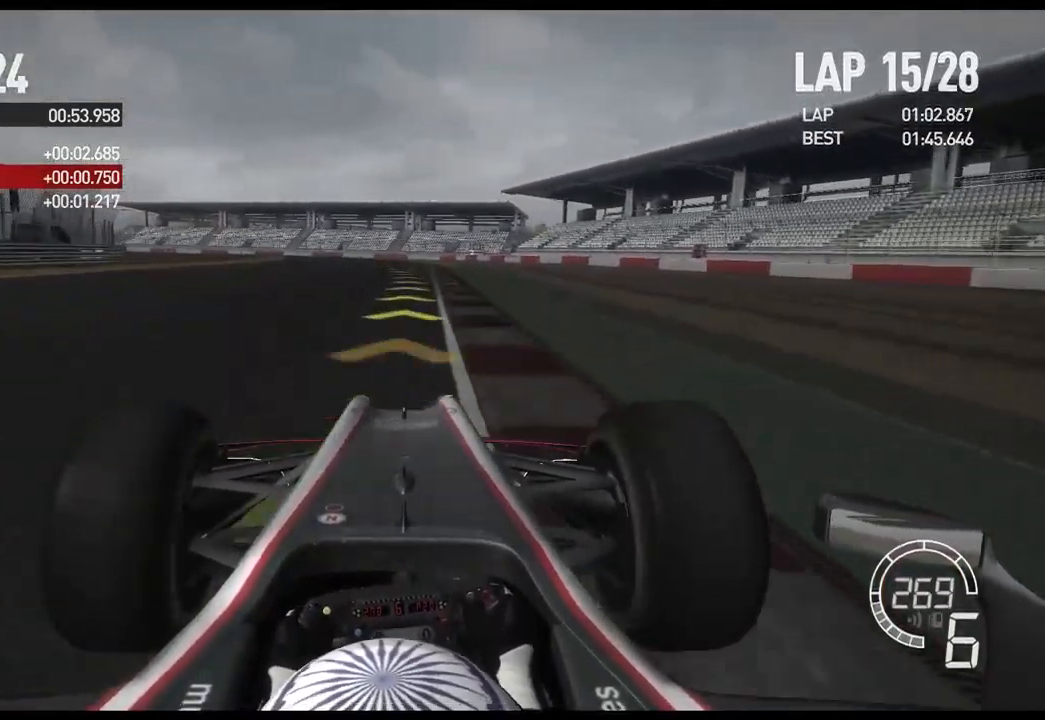
{"buttons": ["X", "L2"], "left_stick": "left", "right_stick": "center", "events": [[217, "L2", "down"], [400, "X", "down"]]}
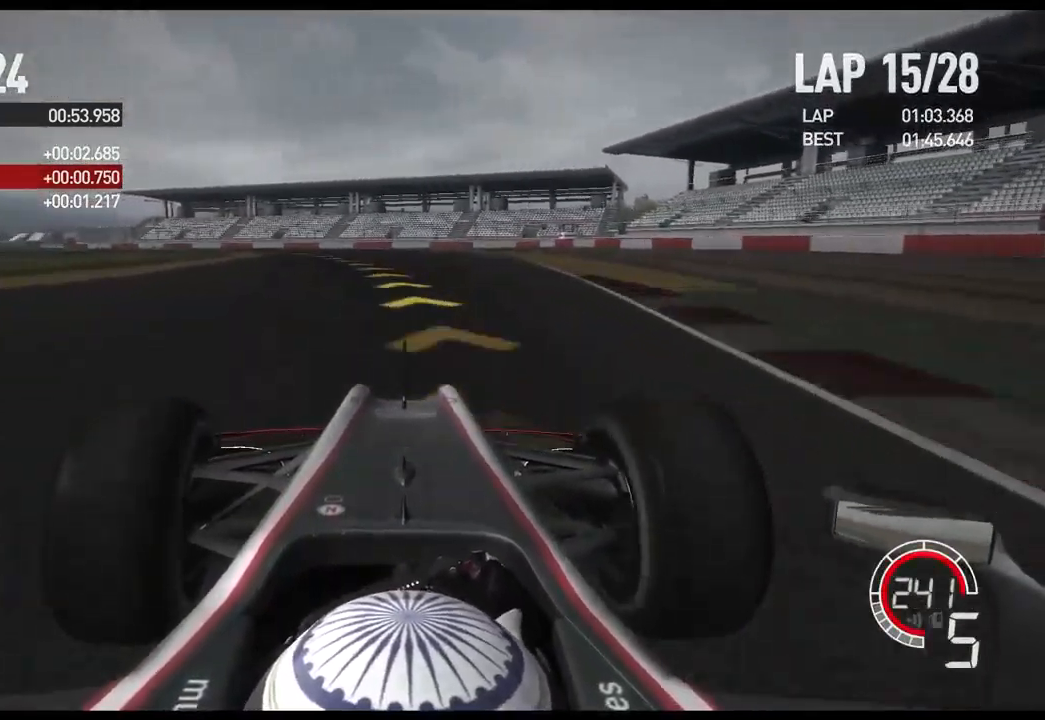
{"buttons": [], "left_stick": "left", "right_stick": "center", "events": [[34, "X", "up"], [417, "L2", "up"]]}
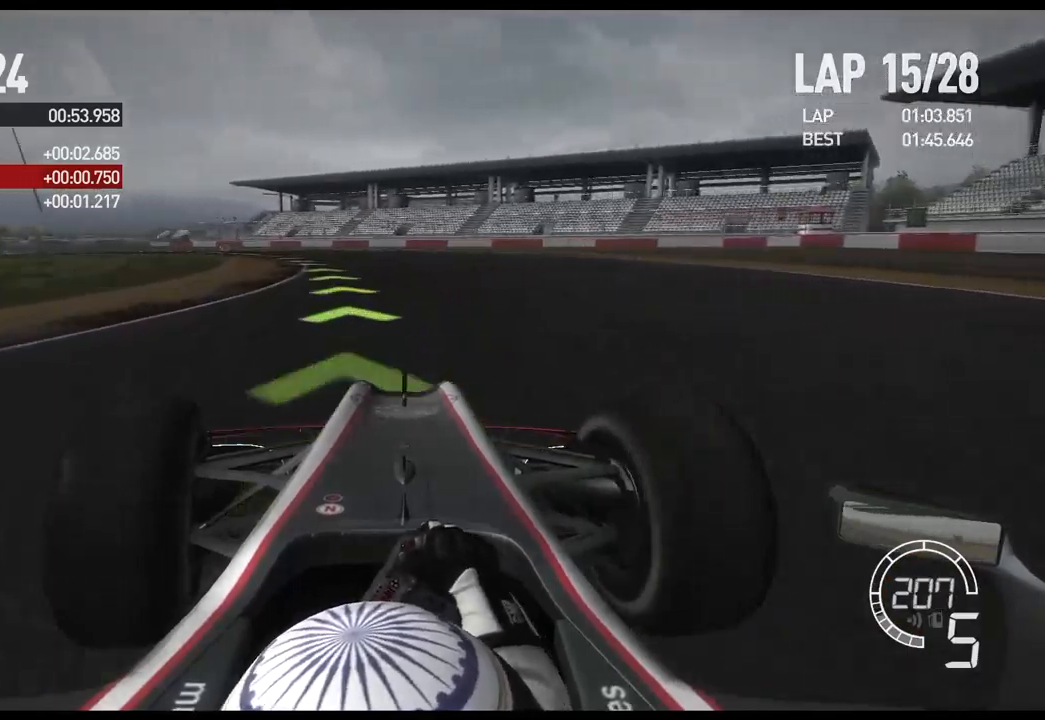
{"buttons": ["X"], "left_stick": "left", "right_stick": "center", "events": [[350, "X", "down"]]}
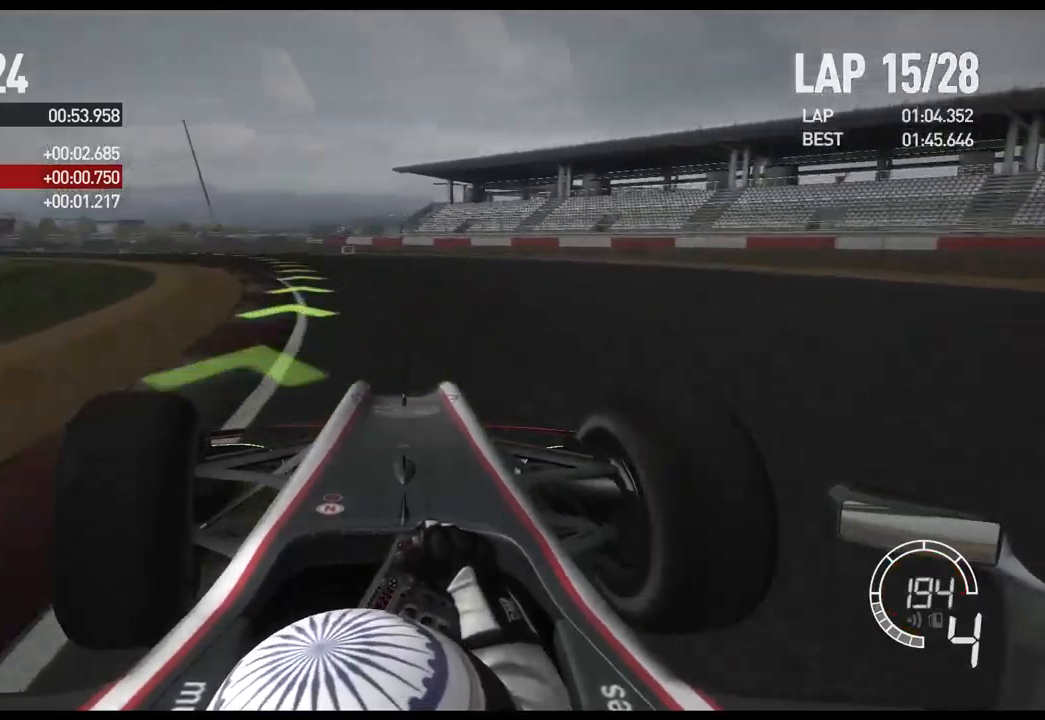
{"buttons": ["R2"], "left_stick": "left", "right_stick": "center", "events": [[33, "X", "up"], [450, "R2", "down"]]}
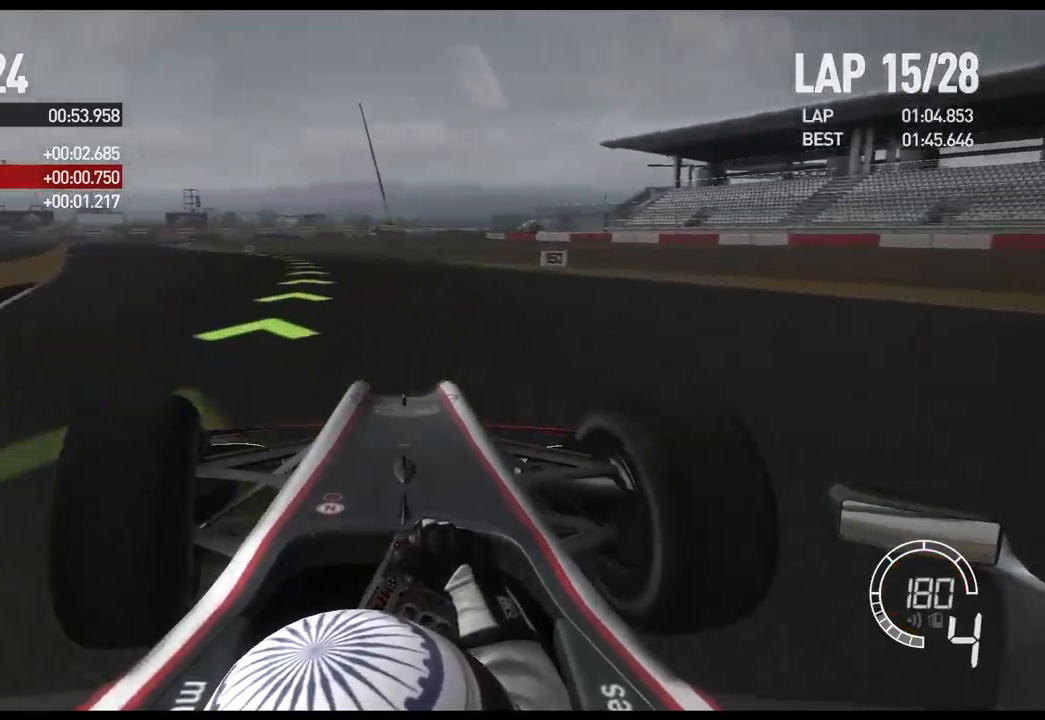
{"buttons": ["R2"], "left_stick": "left", "right_stick": "center", "events": []}
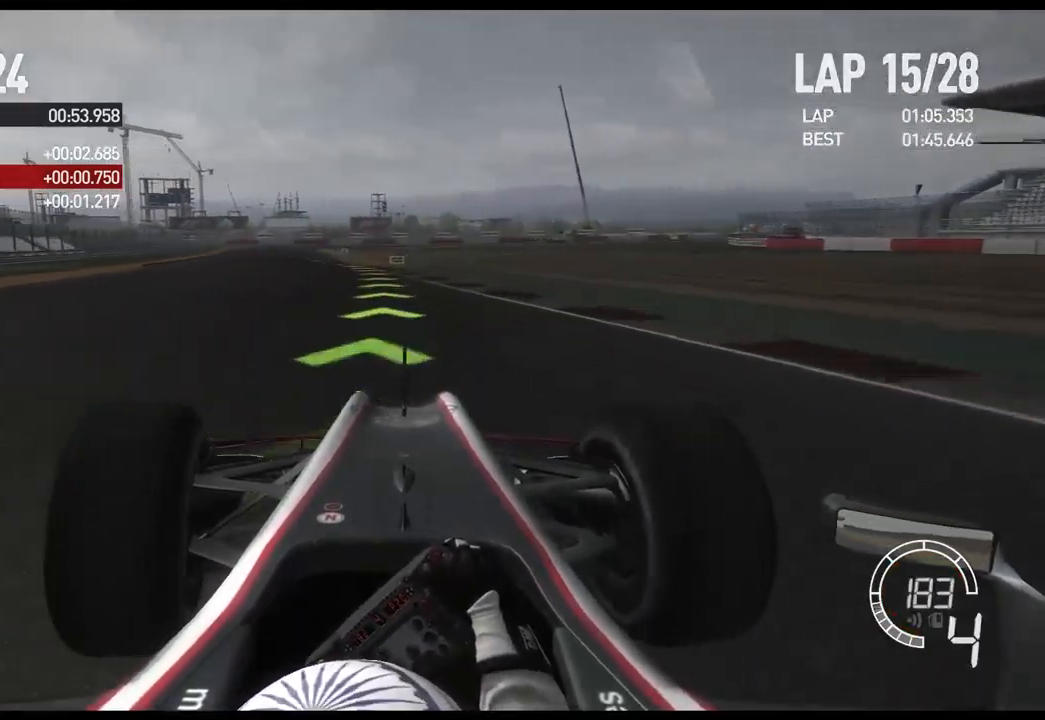
{"buttons": ["R2"], "left_stick": "left", "right_stick": "center", "events": []}
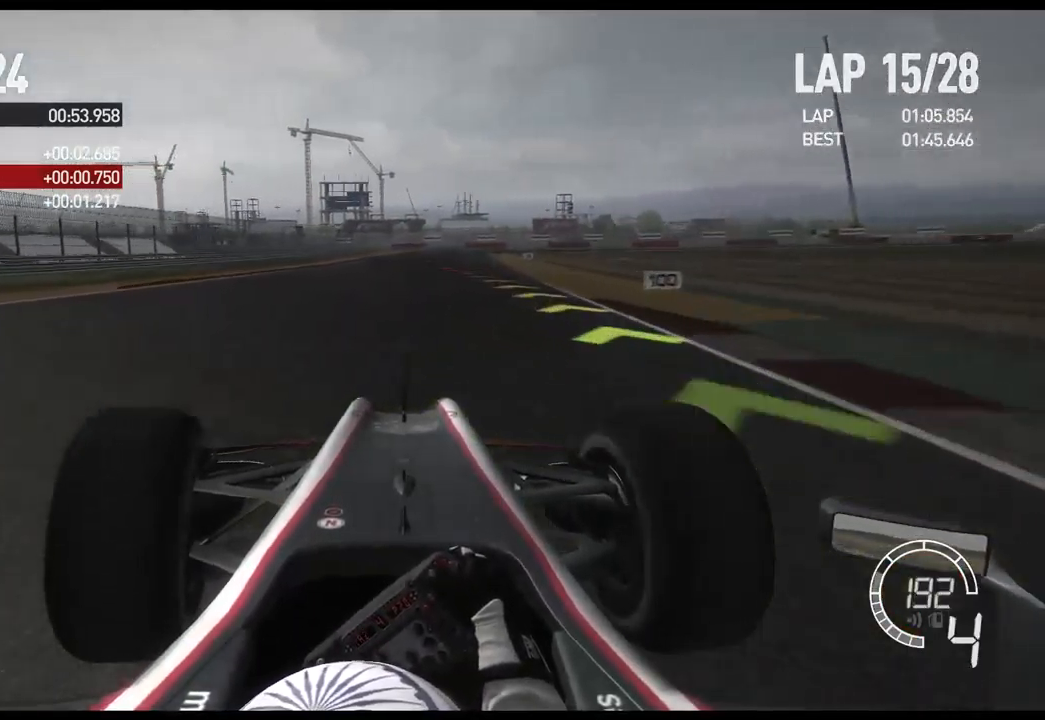
{"buttons": ["L2"], "left_stick": "center", "right_stick": "center", "events": [[217, "left_stick", "center"], [300, "L2", "down"], [350, "R2", "up"]]}
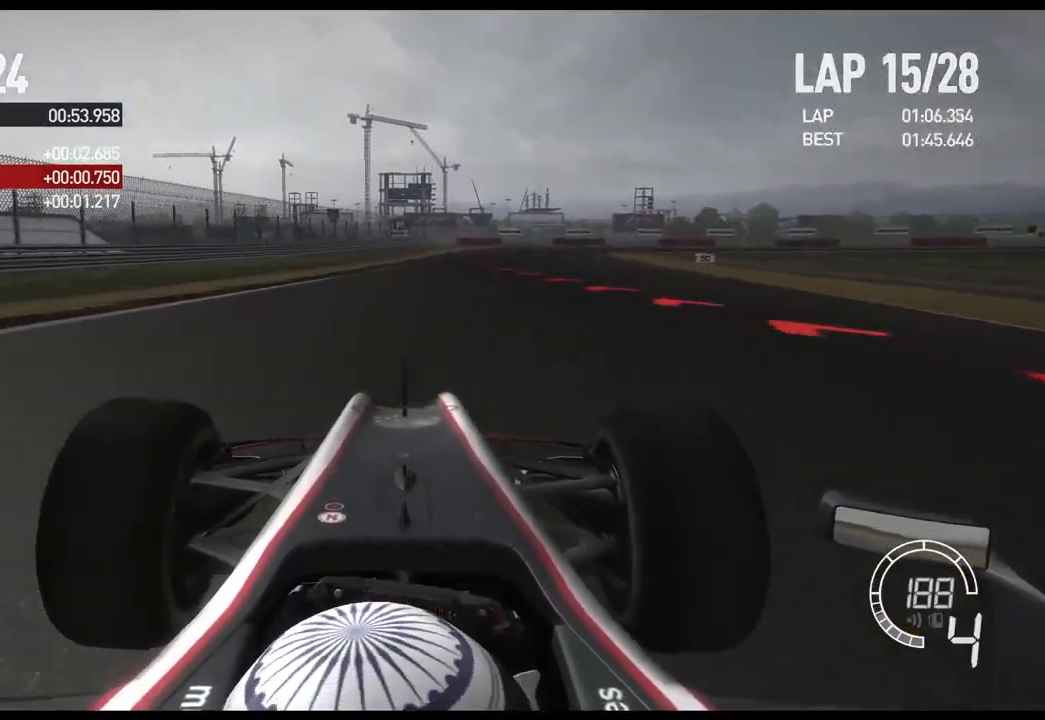
{"buttons": ["X", "L2"], "left_stick": "center", "right_stick": "center", "events": [[50, "X", "down"], [167, "X", "up"], [400, "X", "down"]]}
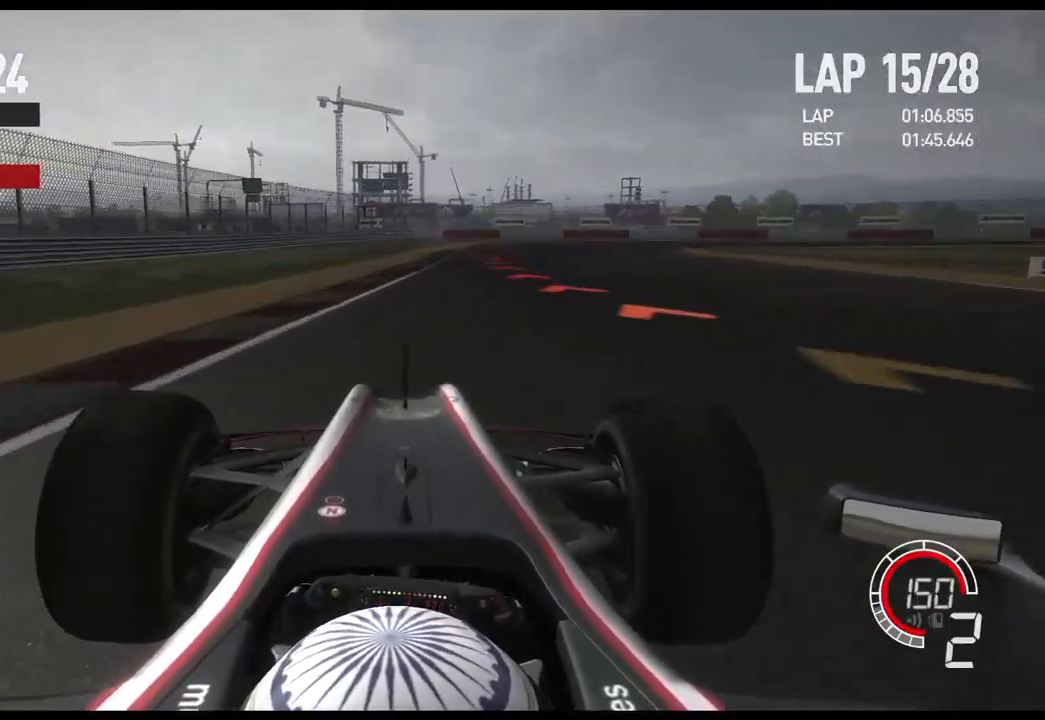
{"buttons": ["L2"], "left_stick": "right", "right_stick": "center", "events": [[33, "X", "up"], [167, "left_stick", "right"]]}
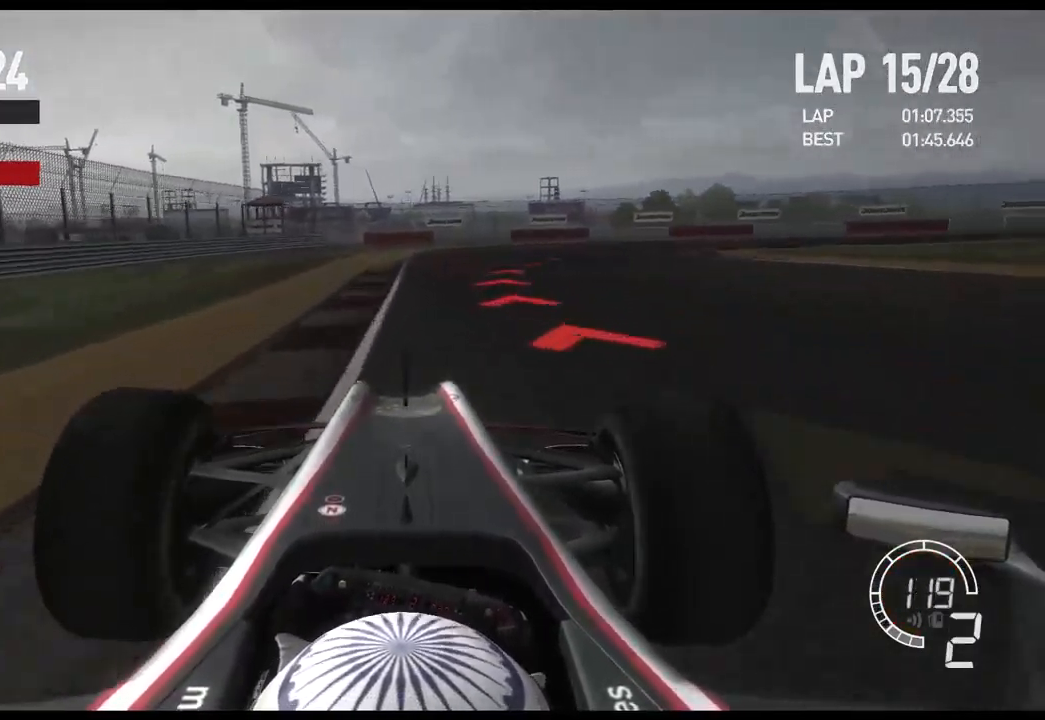
{"buttons": [], "left_stick": "right", "right_stick": "center", "events": [[100, "X", "down"], [217, "X", "up"], [267, "L2", "up"]]}
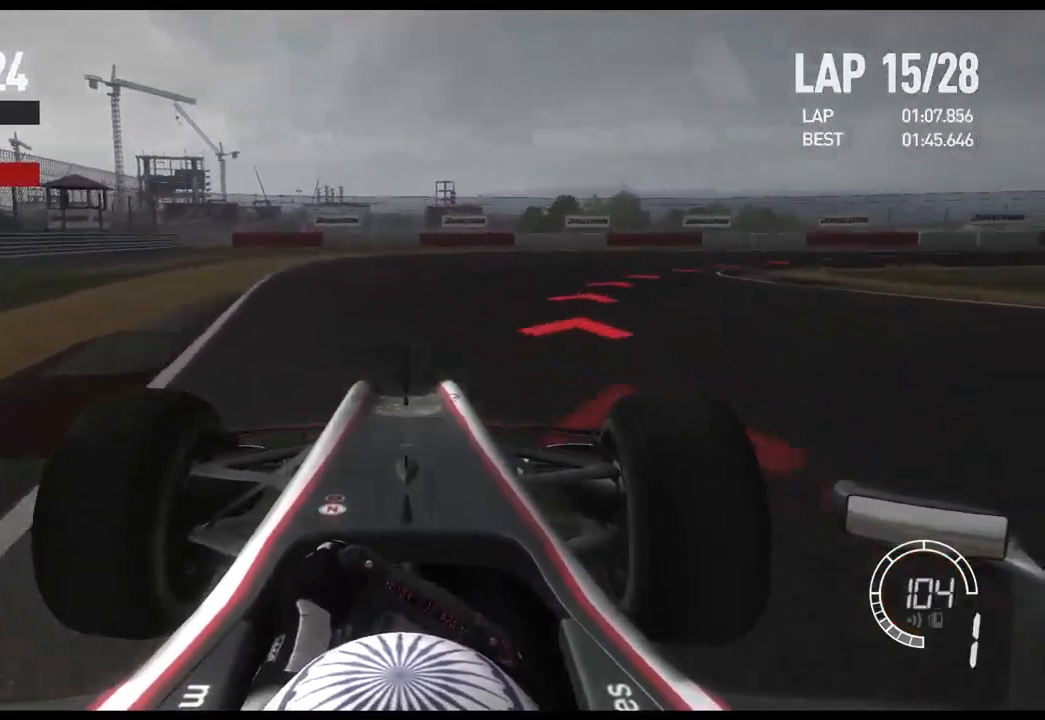
{"buttons": [], "left_stick": "right", "right_stick": "center", "events": []}
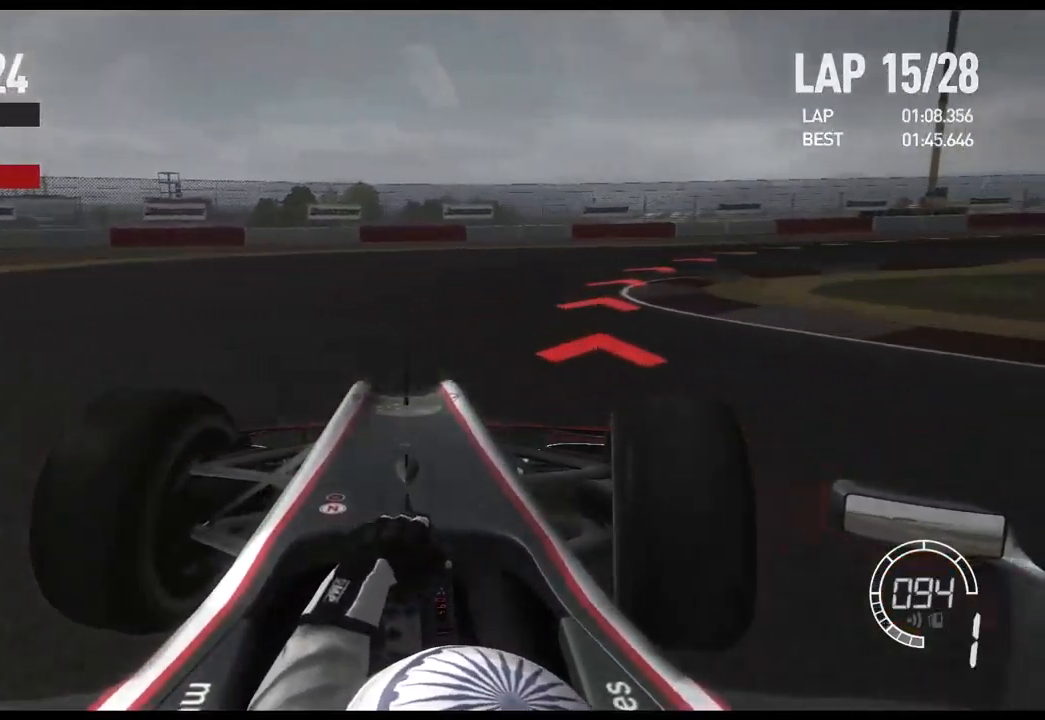
{"buttons": ["R2"], "left_stick": "right", "right_stick": "center"}
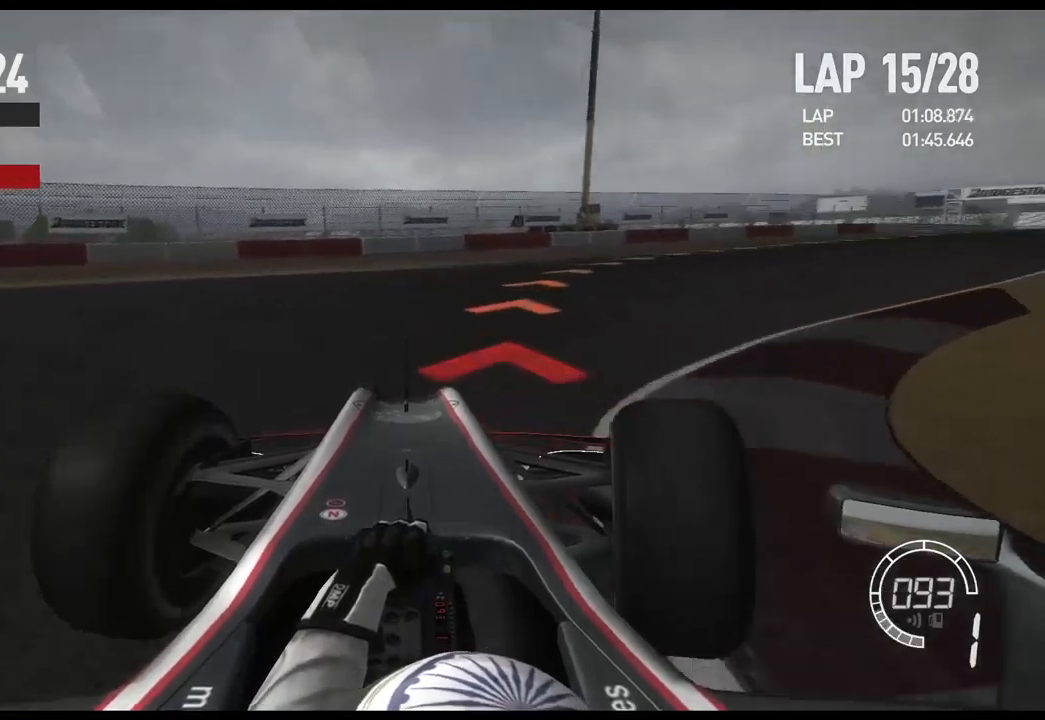
{"buttons": ["R2"], "left_stick": "right", "right_stick": "center", "events": []}
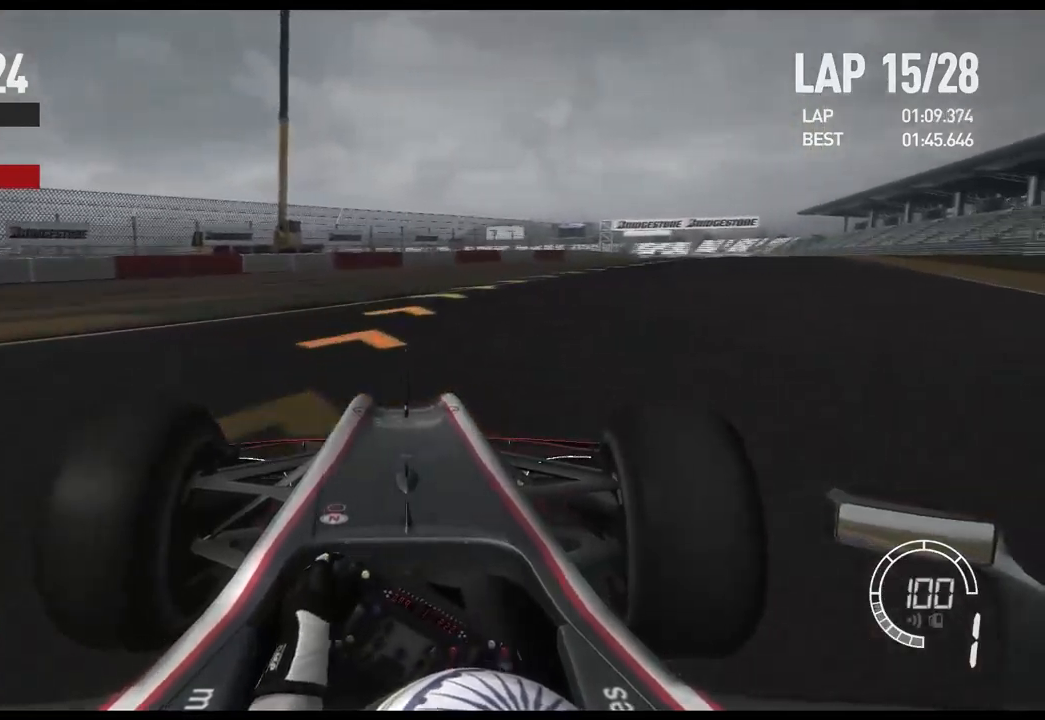
{"buttons": ["R2"], "left_stick": "right", "right_stick": "center", "events": []}
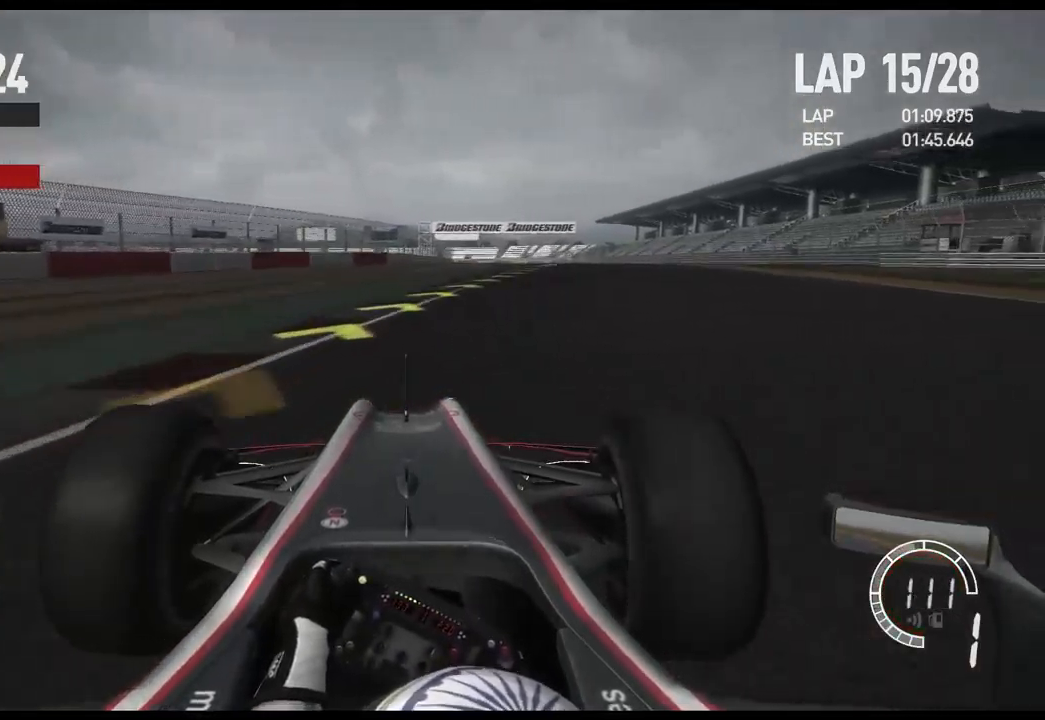
{"buttons": ["R2"], "left_stick": "right", "right_stick": "center", "events": [[250, "A", "down"], [400, "A", "up"]]}
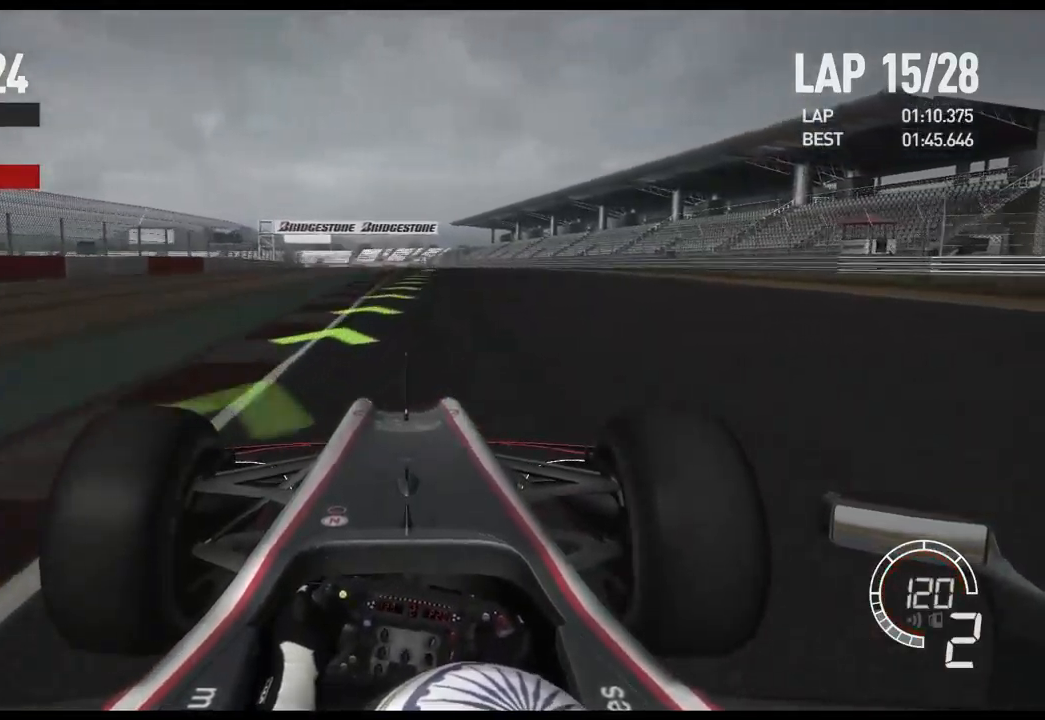
{"buttons": ["R2"], "left_stick": "center", "right_stick": "center", "events": [[117, "left_stick", "center"]]}
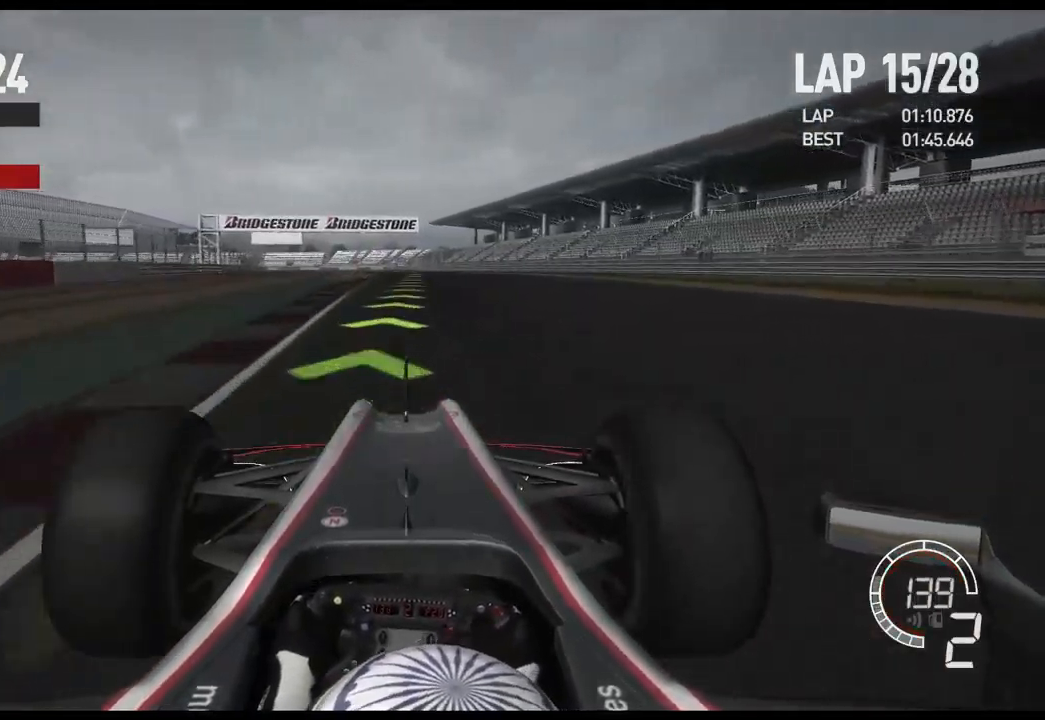
{"buttons": ["A", "R2"], "left_stick": "center", "right_stick": "center", "events": [[483, "A", "down"]]}
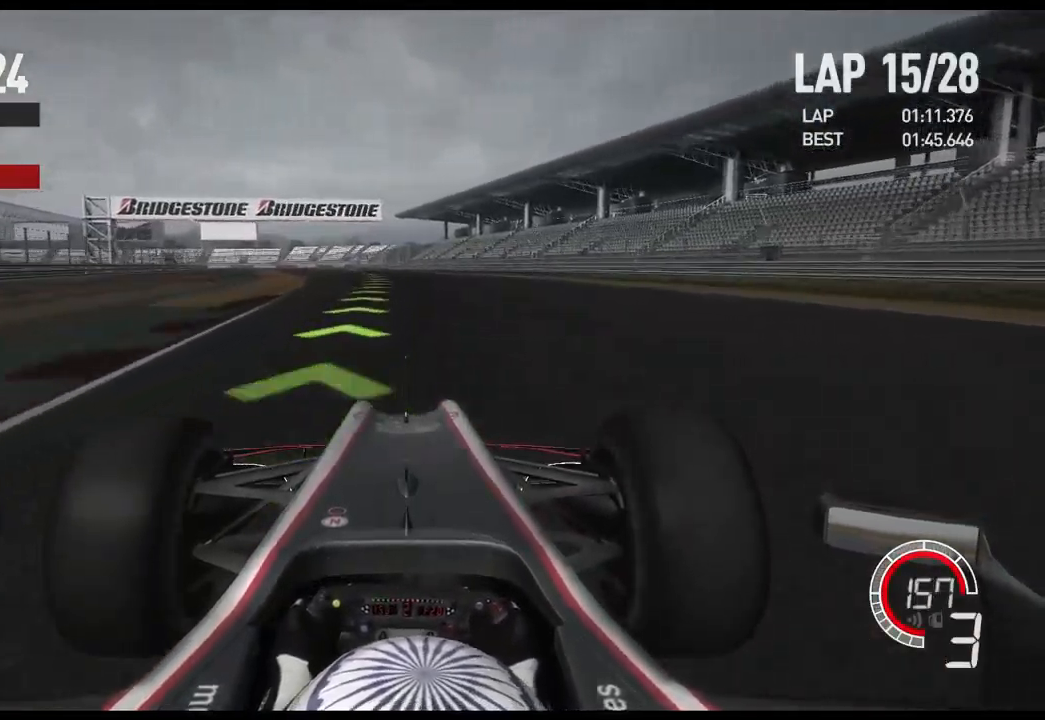
{"buttons": ["R2"], "left_stick": "center", "right_stick": "center", "events": [[133, "A", "up"]]}
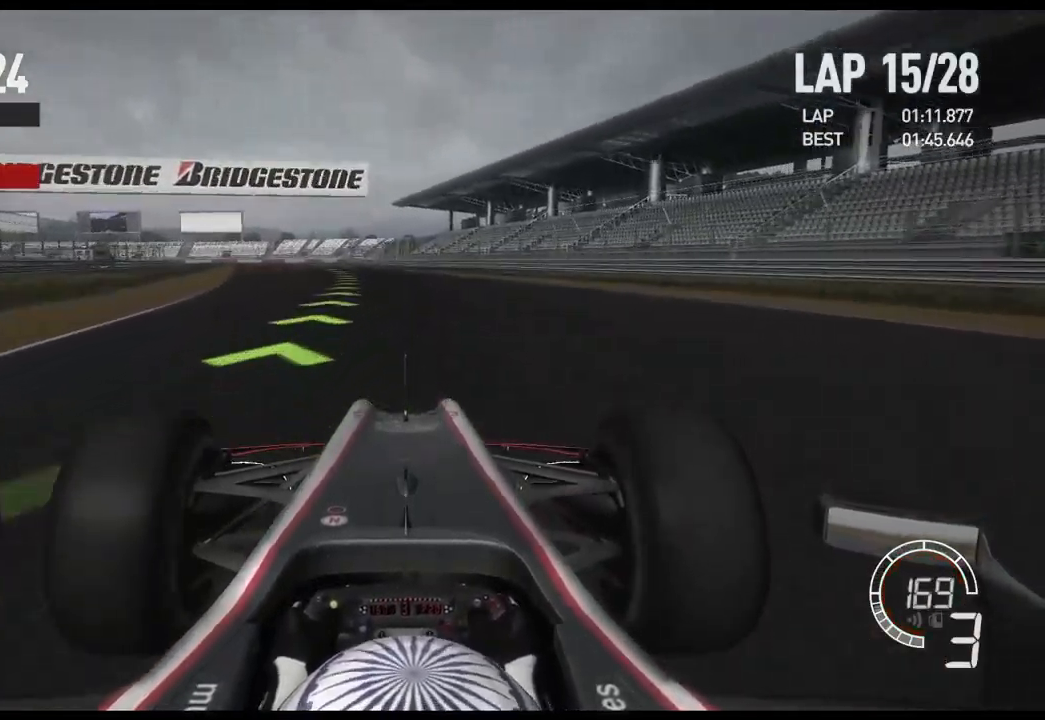
{"buttons": ["R2"], "left_stick": "center", "right_stick": "center", "events": []}
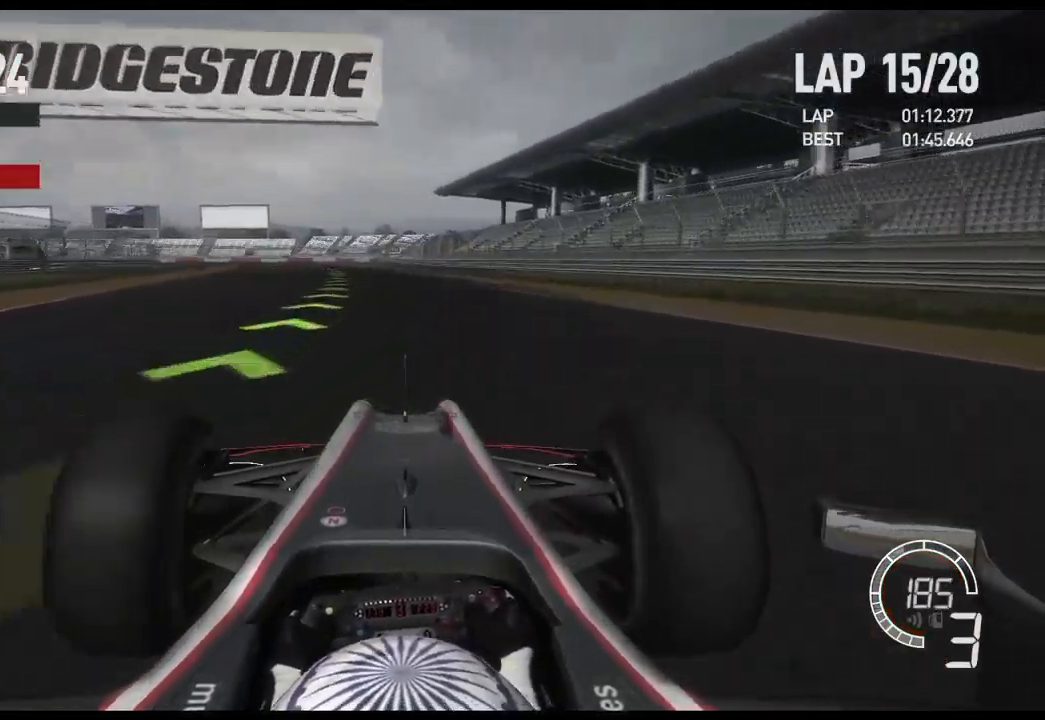
{"buttons": ["R2"], "left_stick": "left", "right_stick": "center", "events": [[283, "A", "down"], [367, "left_stick", "left"], [450, "A", "up"]]}
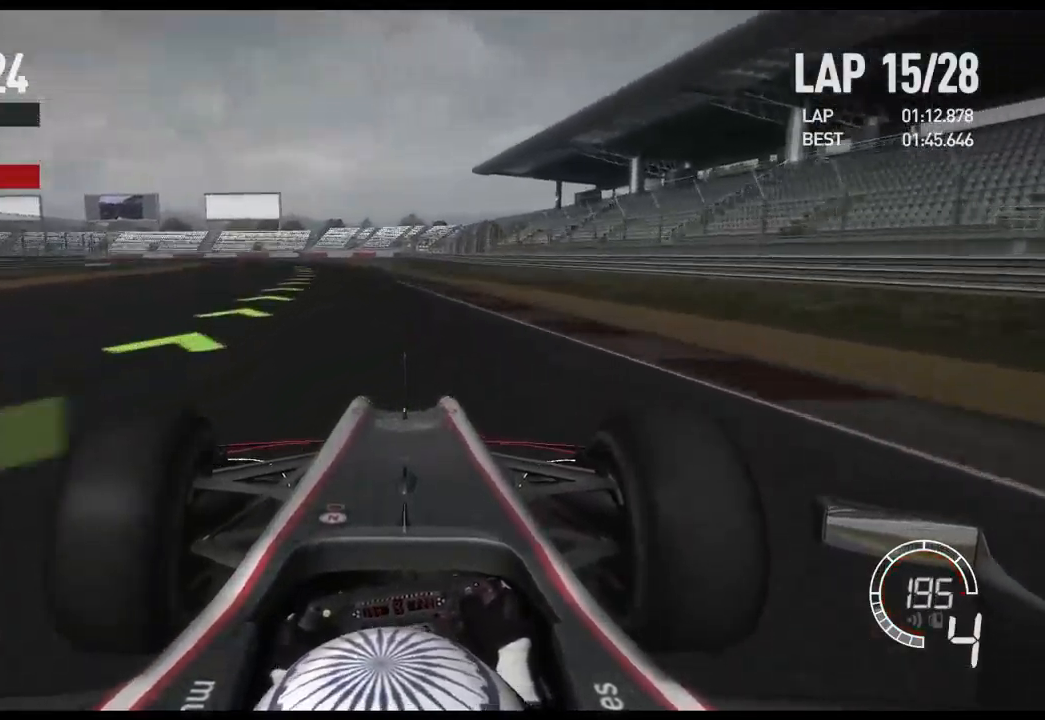
{"buttons": ["R2"], "left_stick": "left", "right_stick": "center", "events": []}
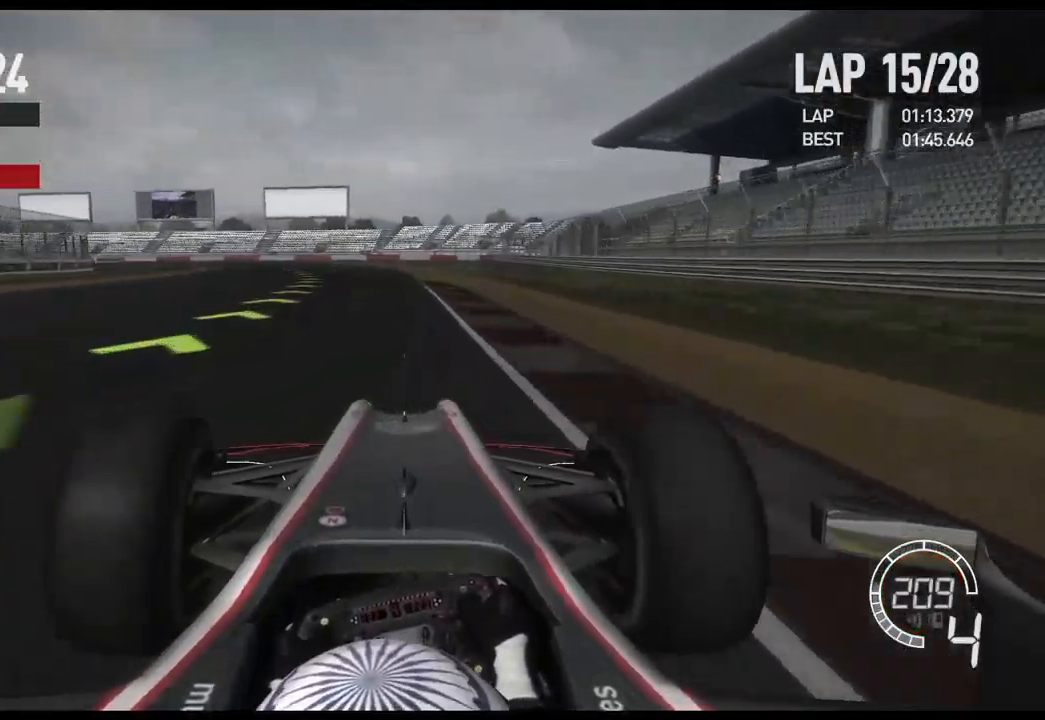
{"buttons": [], "left_stick": "left", "right_stick": "center", "events": [[384, "R2", "up"]]}
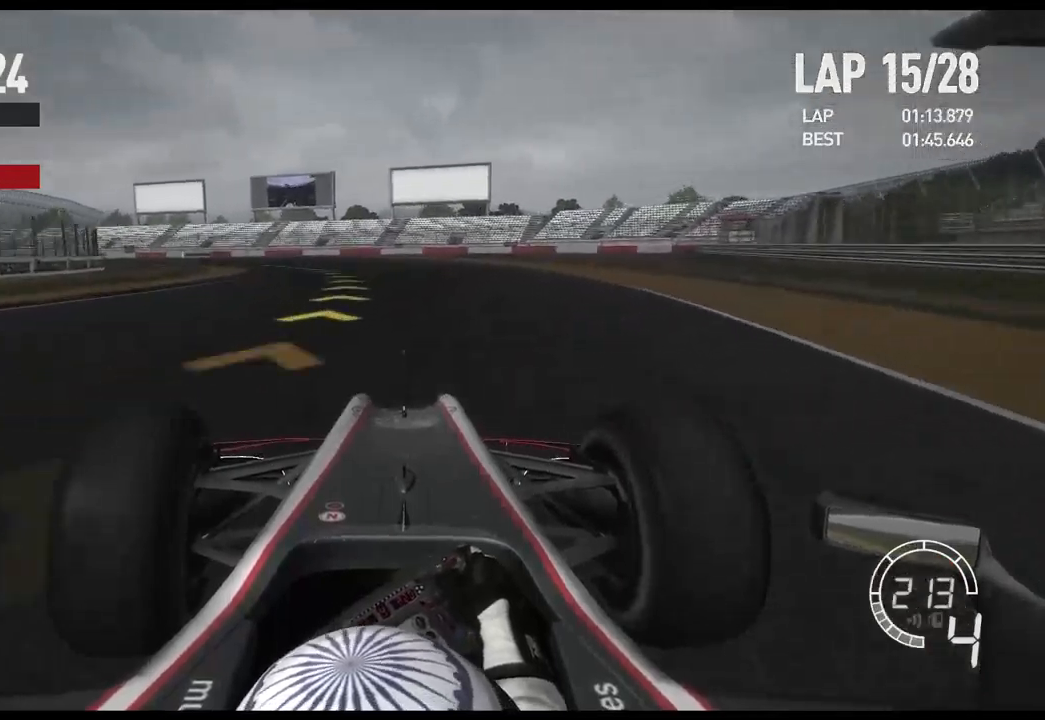
{"buttons": [], "left_stick": "left", "right_stick": "center", "events": []}
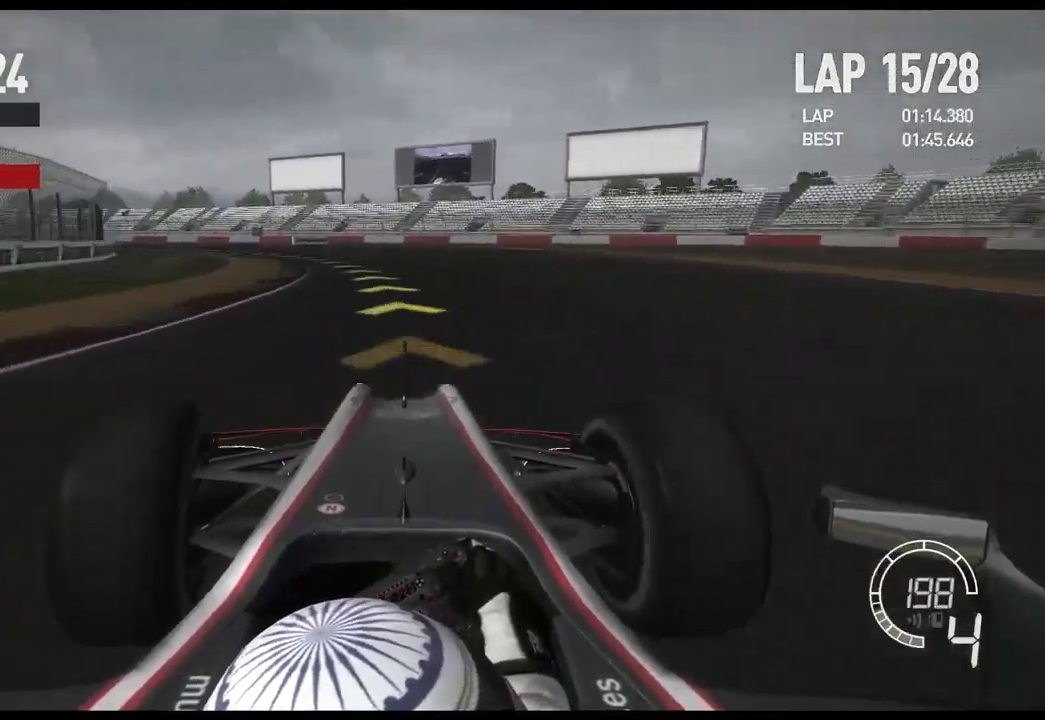
{"buttons": ["X"], "left_stick": "left", "right_stick": "center", "events": [[434, "X", "down"]]}
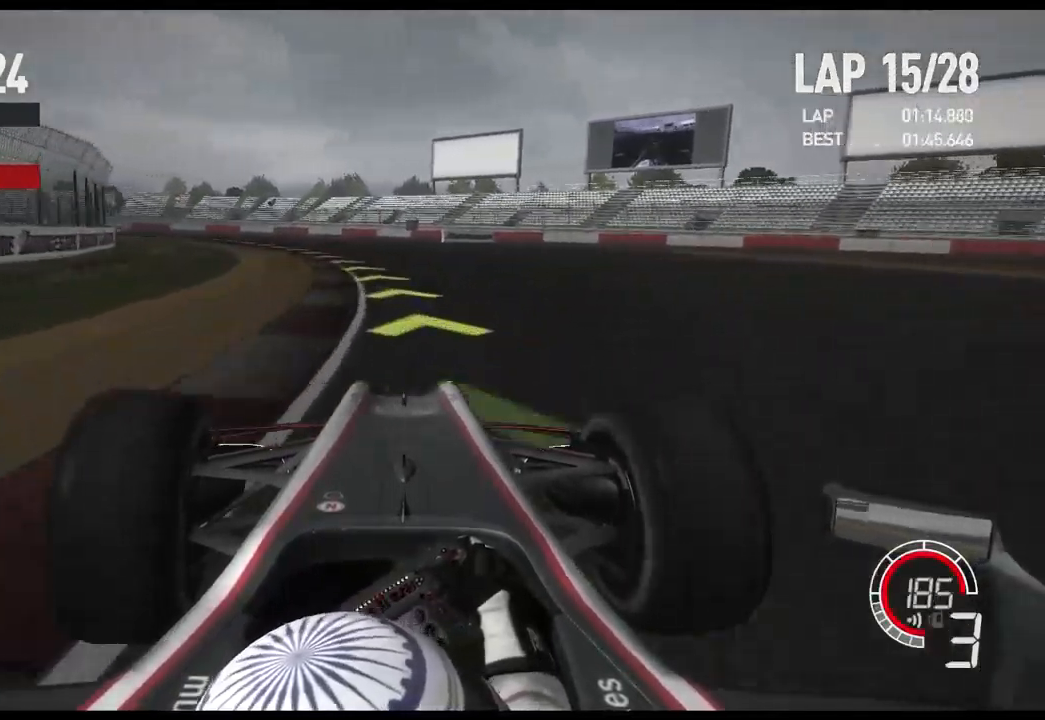
{"buttons": ["R2"], "left_stick": "left", "right_stick": "center"}